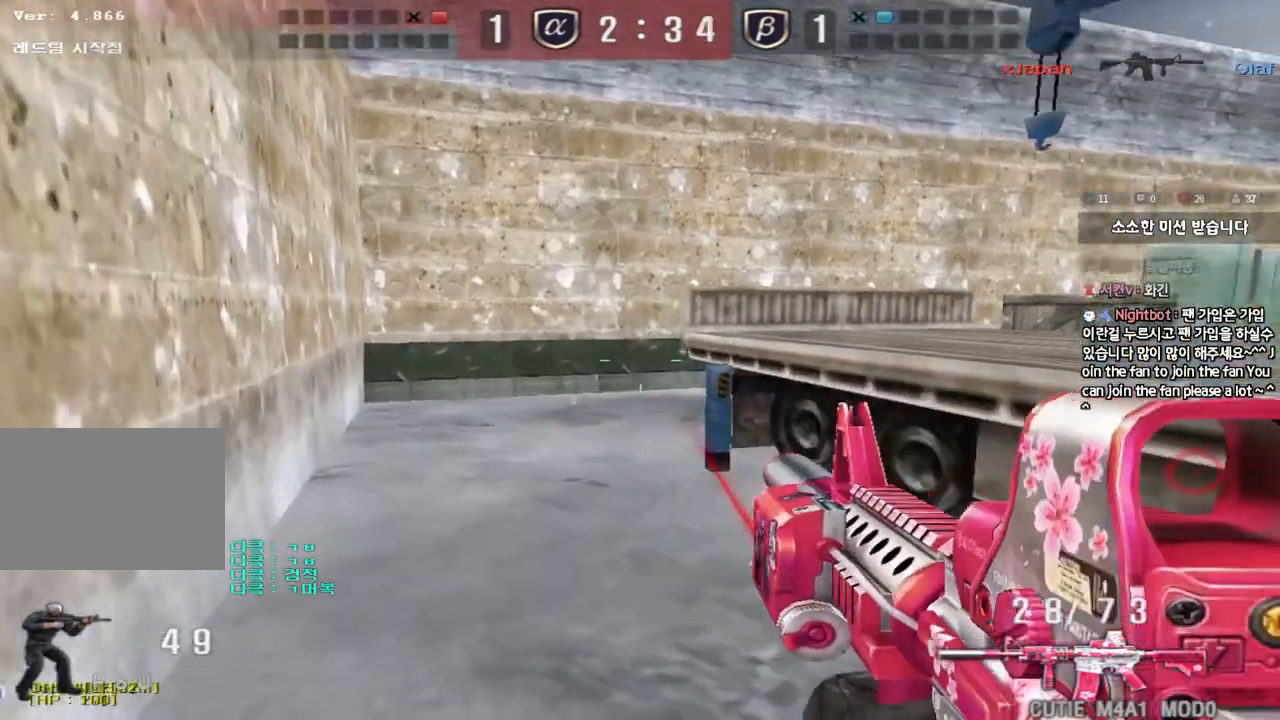
Gameplay with keyboard; each line is a JSON object with the keys held at the frame after it. "events" lists presses ("down") and releases ("up") of "a", "ctrl", "d", "e", "f", "q", "r", "s", "shift", "space", "tab" and "w" between this image and that frame as [ms after this image, input, new state], when the widget could be followed in between. No other keys are recorded. Mouse input is not recorded.
{"keys": [], "events": [[33, "w", "up"], [133, "space", "up"]]}
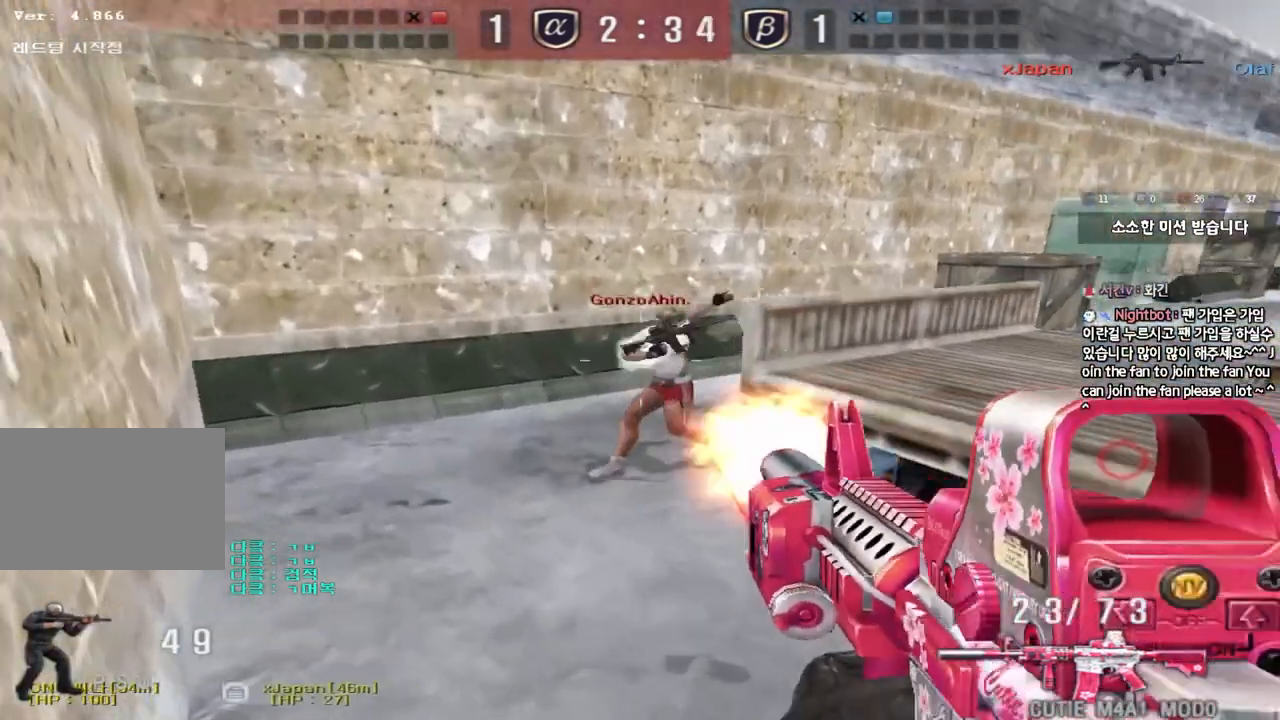
{"keys": ["a", "ctrl"], "events": [[100, "a", "down"], [117, "w", "down"], [183, "ctrl", "down"], [200, "w", "up"], [233, "a", "up"], [283, "a", "down"], [300, "w", "down"], [333, "ctrl", "up"], [433, "ctrl", "down"], [433, "w", "up"], [450, "a", "up"], [500, "a", "down"]]}
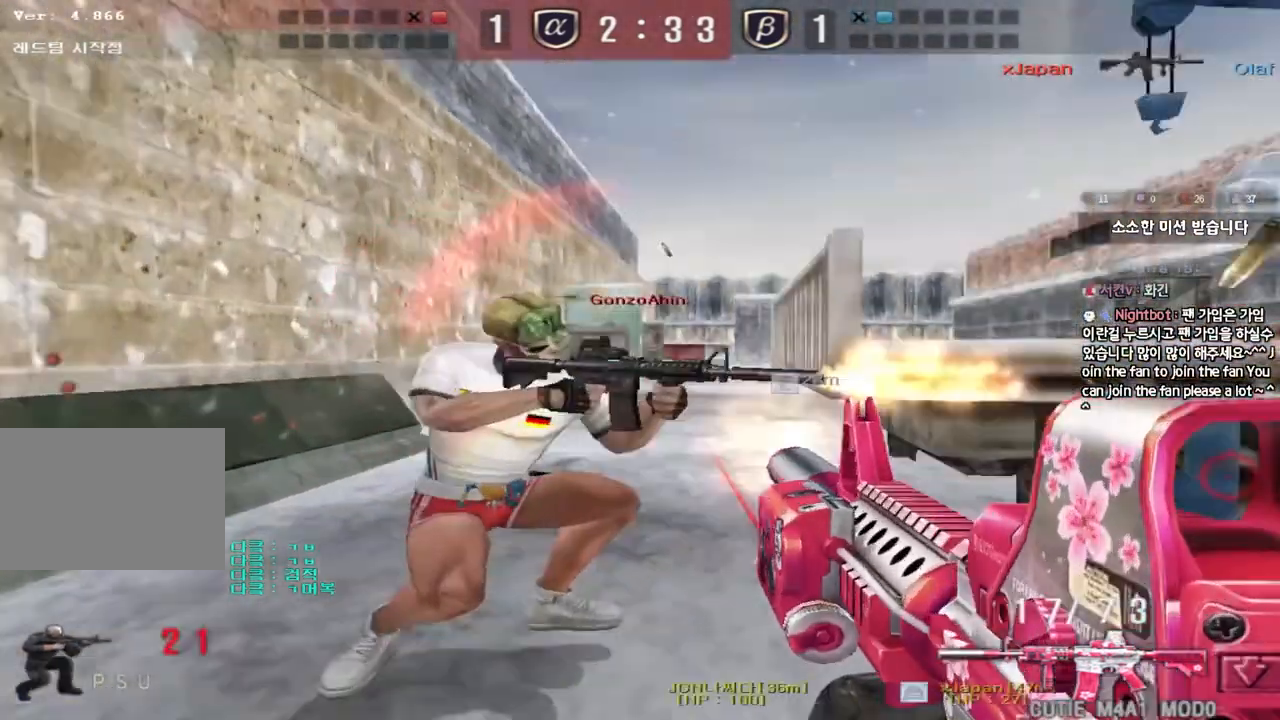
{"keys": [], "events": [[17, "w", "down"], [50, "ctrl", "up"], [117, "ctrl", "down"], [150, "w", "up"], [167, "a", "up"], [217, "a", "down"], [233, "w", "down"], [367, "w", "up"], [383, "a", "up"], [383, "ctrl", "up"]]}
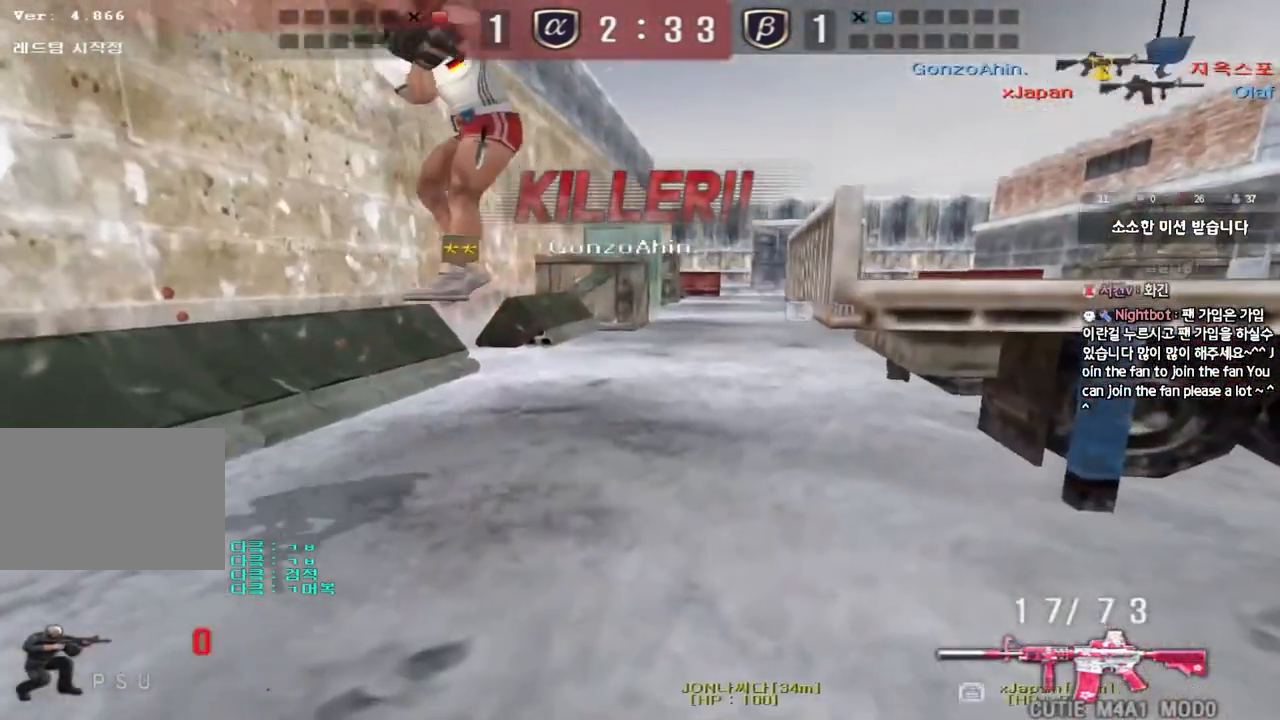
{"keys": [], "events": []}
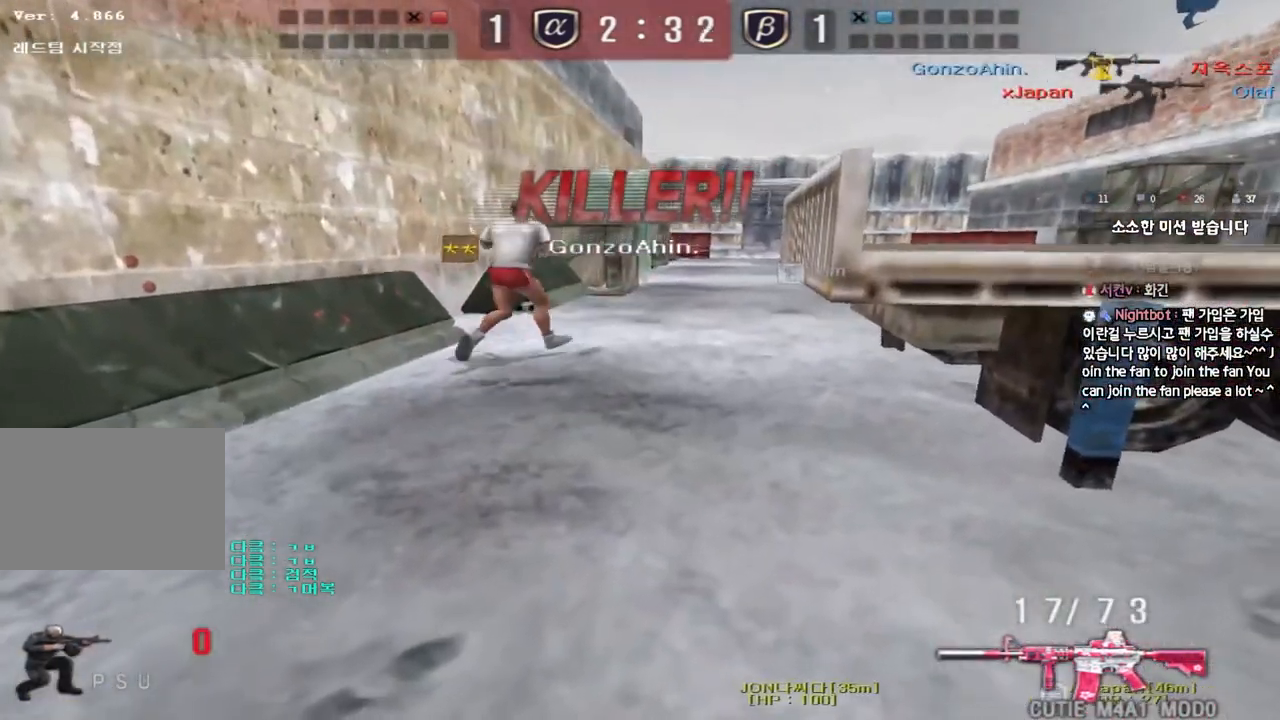
{"keys": [], "events": []}
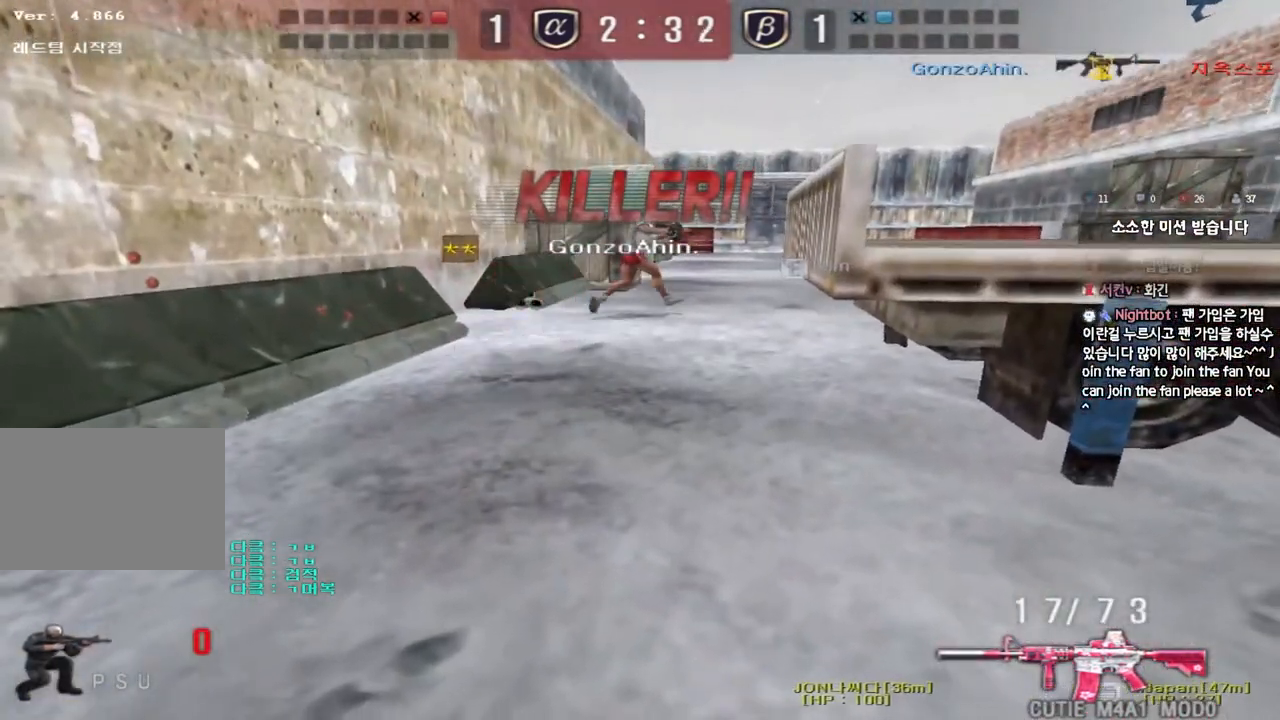
{"keys": [], "events": []}
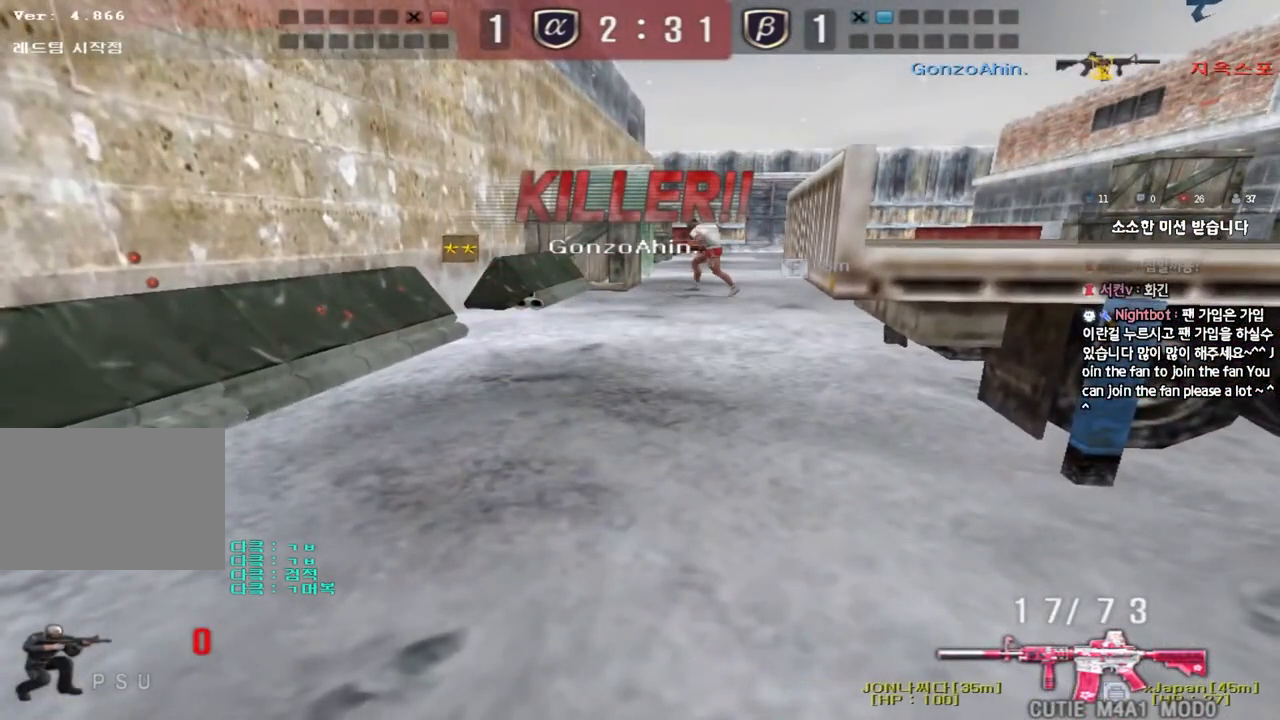
{"keys": ["tab"], "events": [[500, "tab", "down"]]}
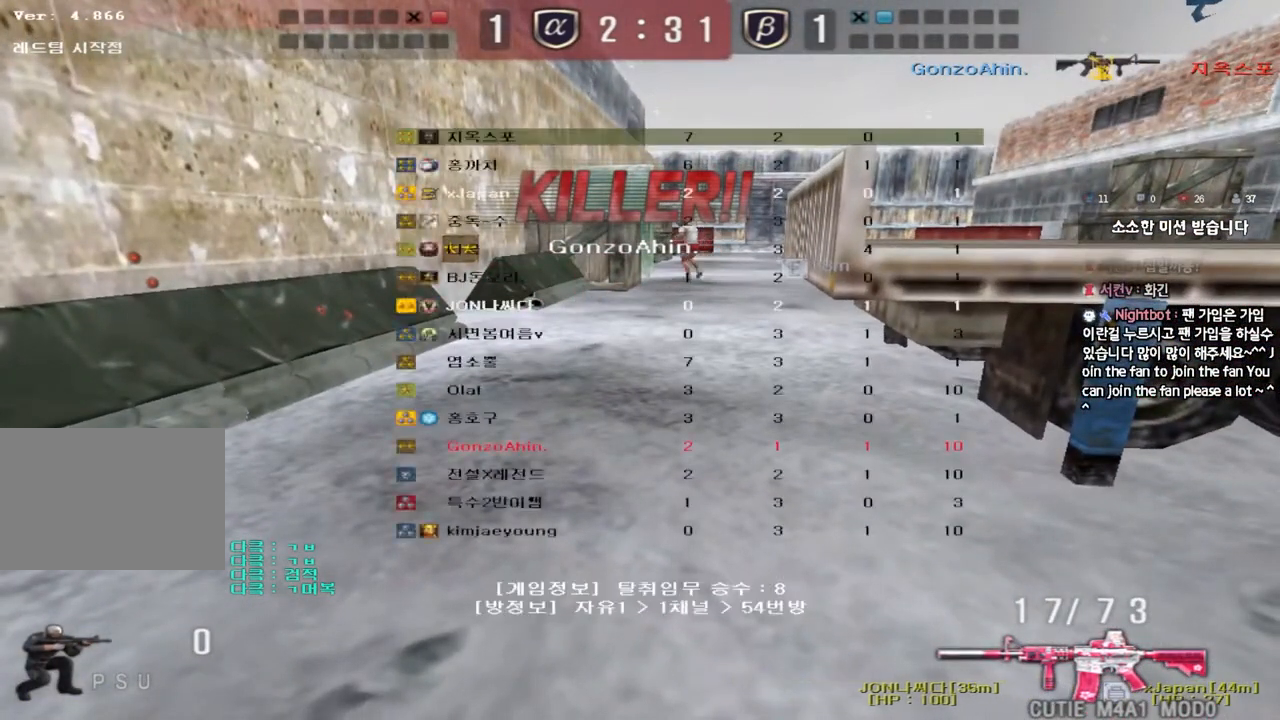
{"keys": ["tab"], "events": []}
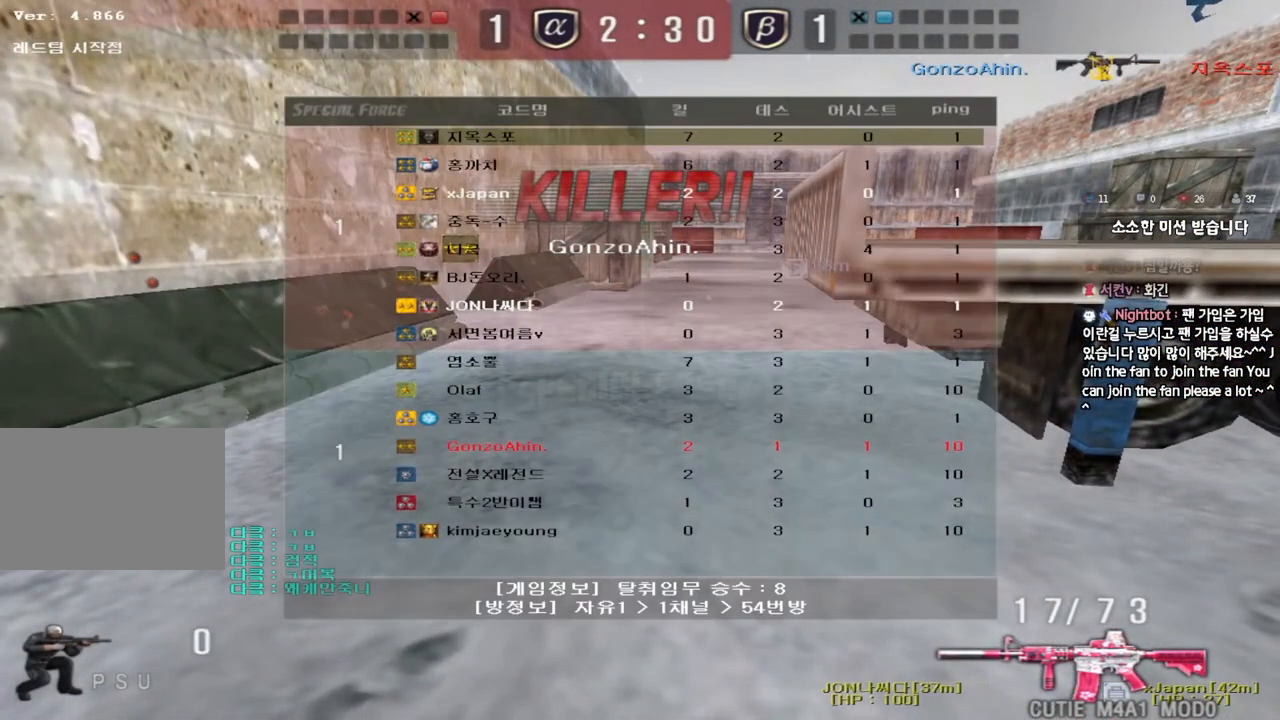
{"keys": ["a"], "events": [[50, "tab", "up"], [467, "a", "down"]]}
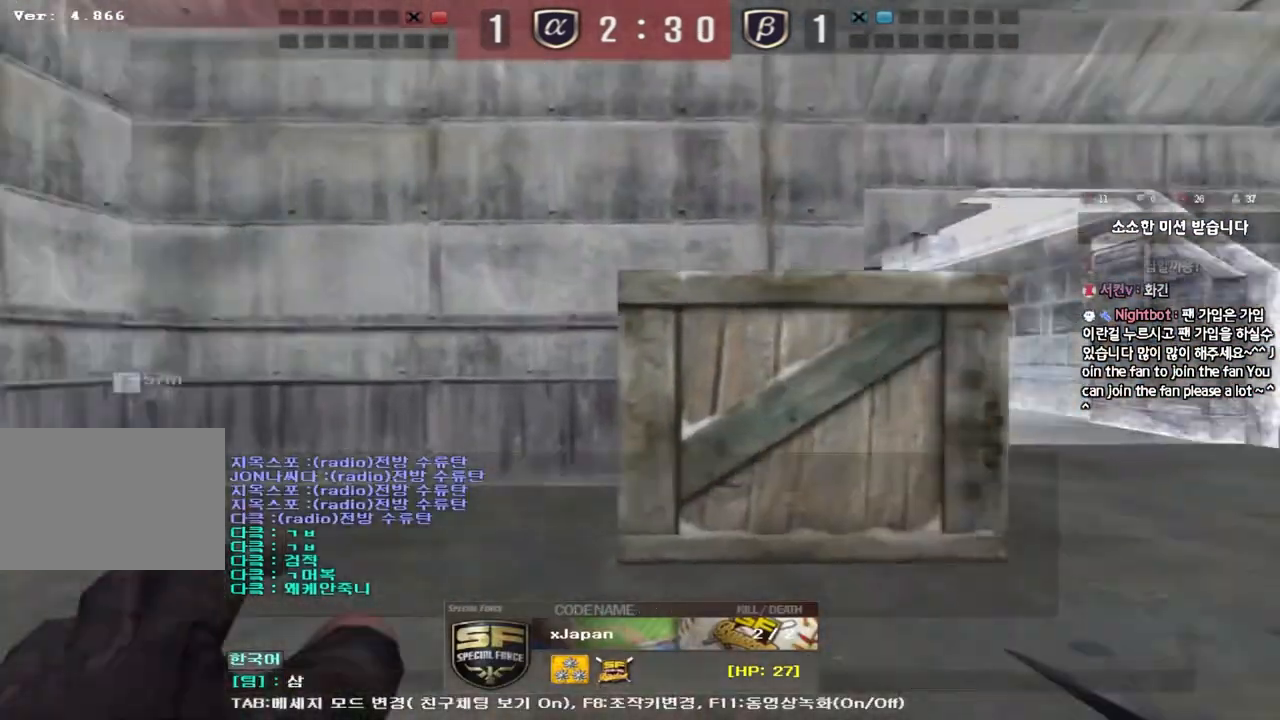
{"keys": [], "events": [[17, "r", "down"], [67, "a", "up"], [100, "r", "up"], [167, "f", "down"], [233, "f", "up"]]}
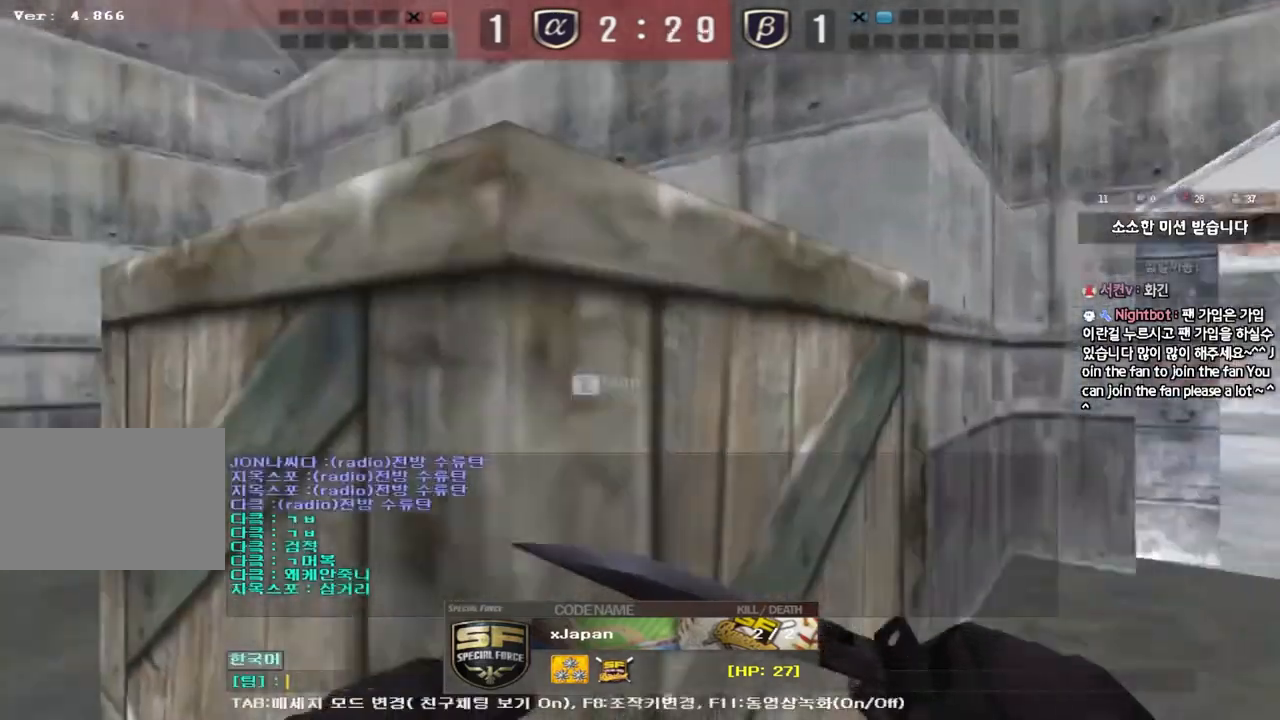
{"keys": [], "events": [[200, "r", "down"], [267, "r", "up"]]}
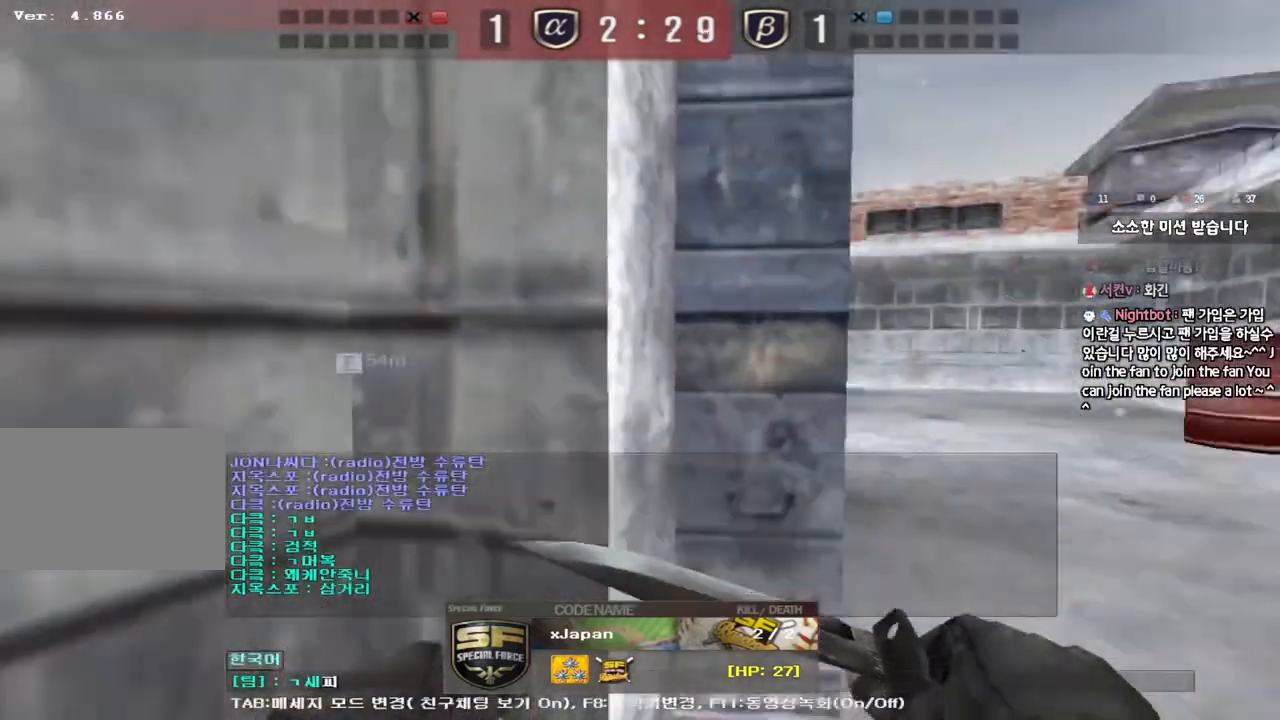
{"keys": [], "events": []}
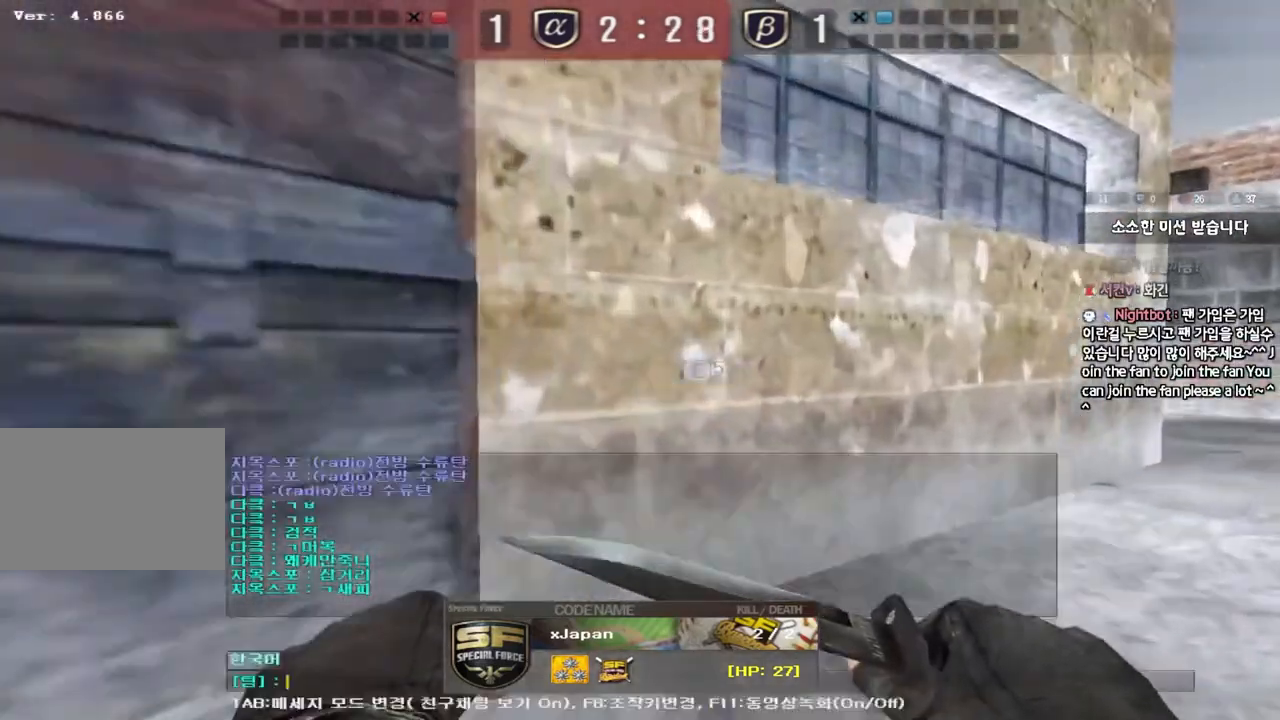
{"keys": [], "events": [[67, "r", "down"], [117, "r", "up"]]}
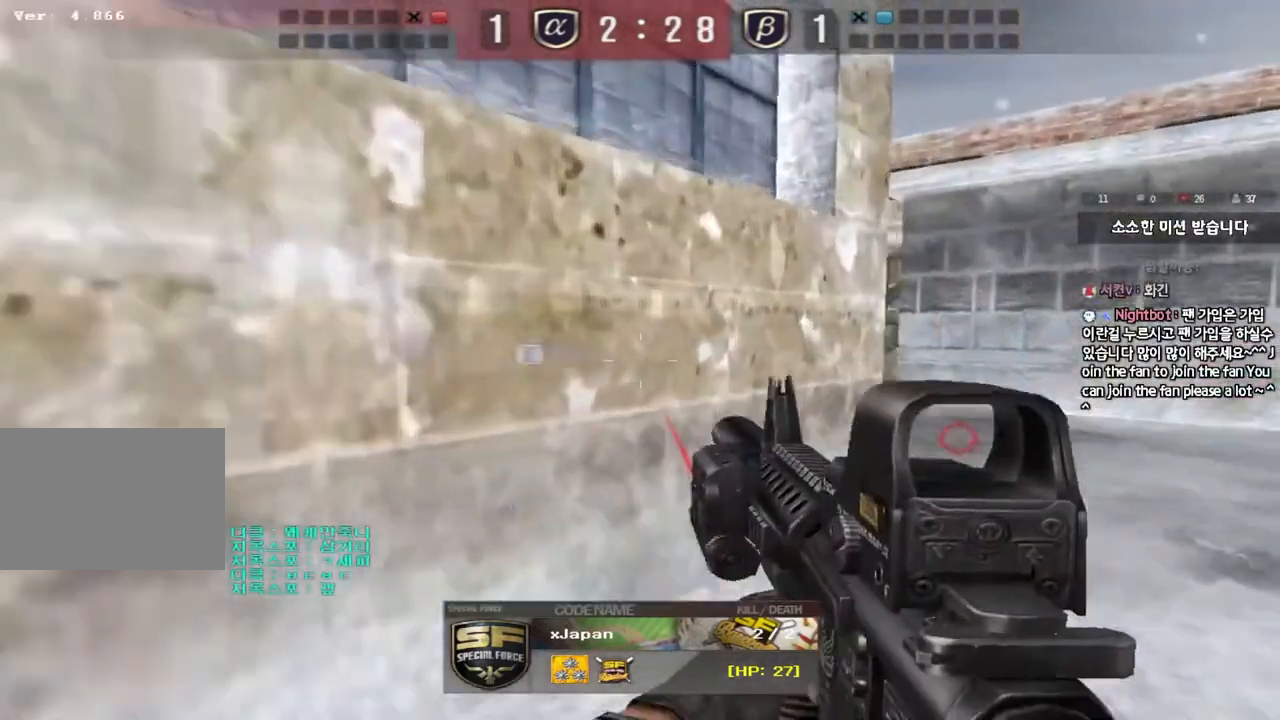
{"keys": [], "events": []}
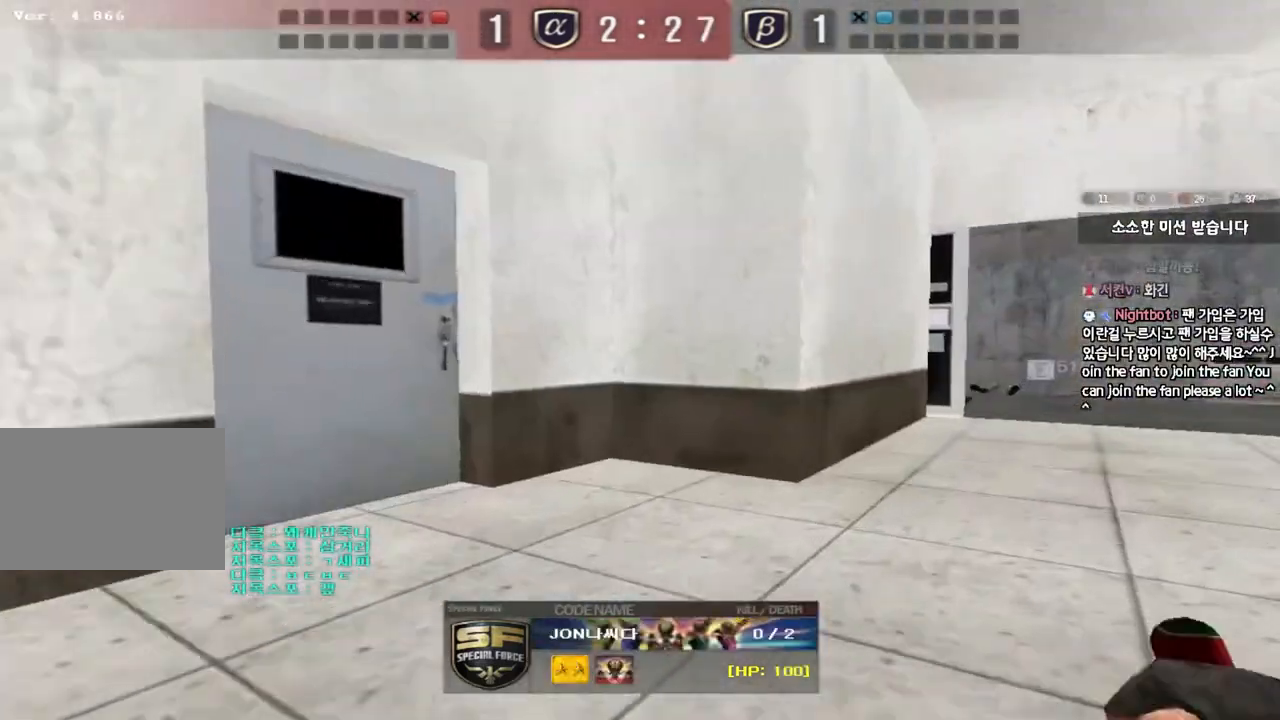
{"keys": [], "events": []}
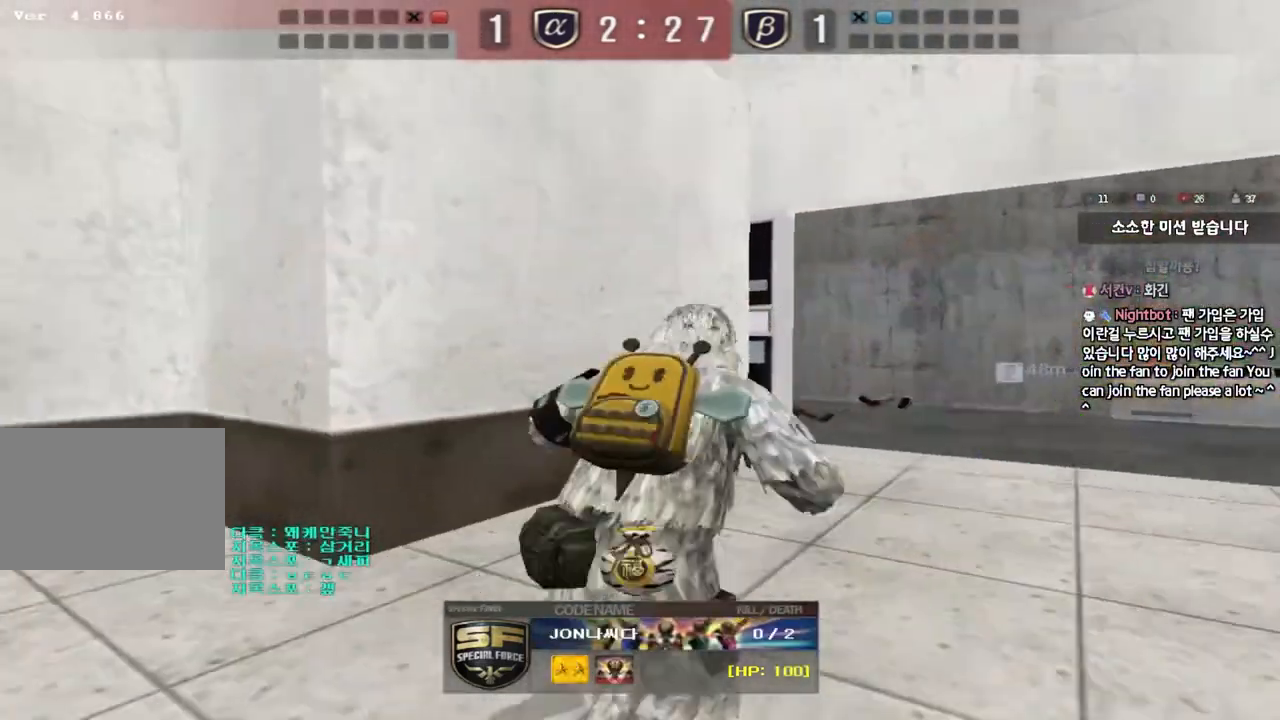
{"keys": ["tab"], "events": [[217, "tab", "down"]]}
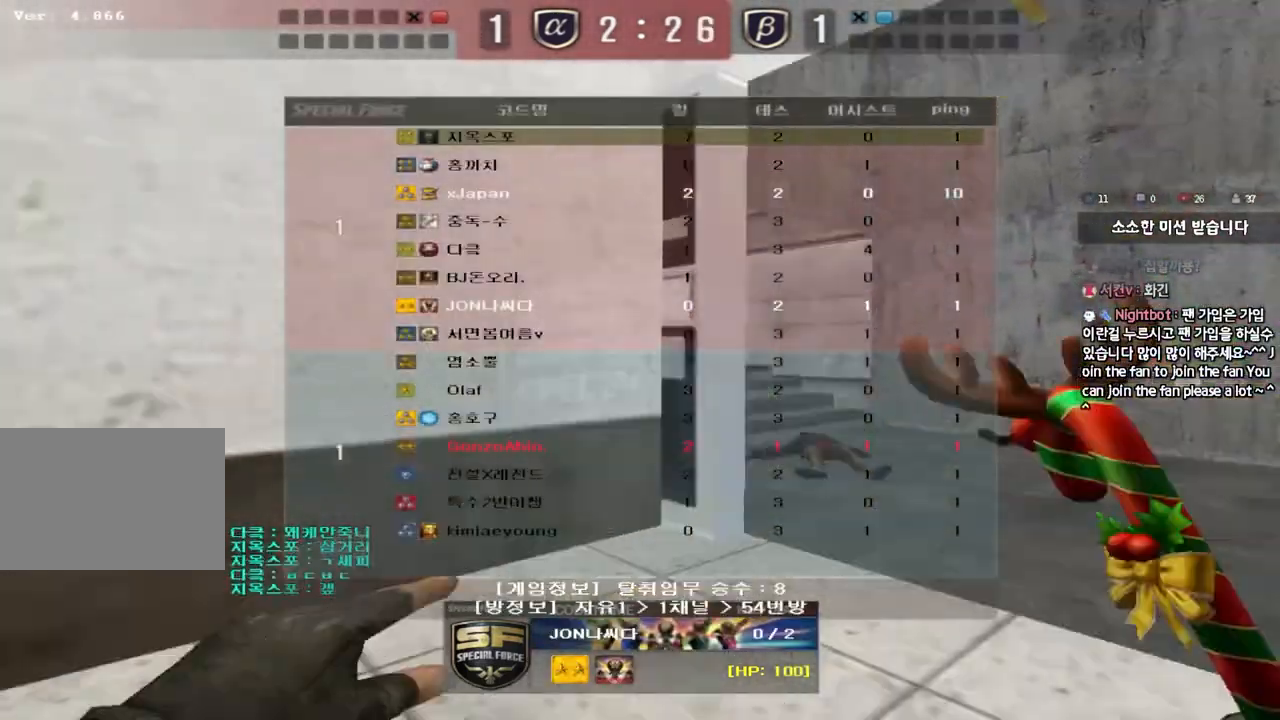
{"keys": [], "events": [[167, "tab", "up"]]}
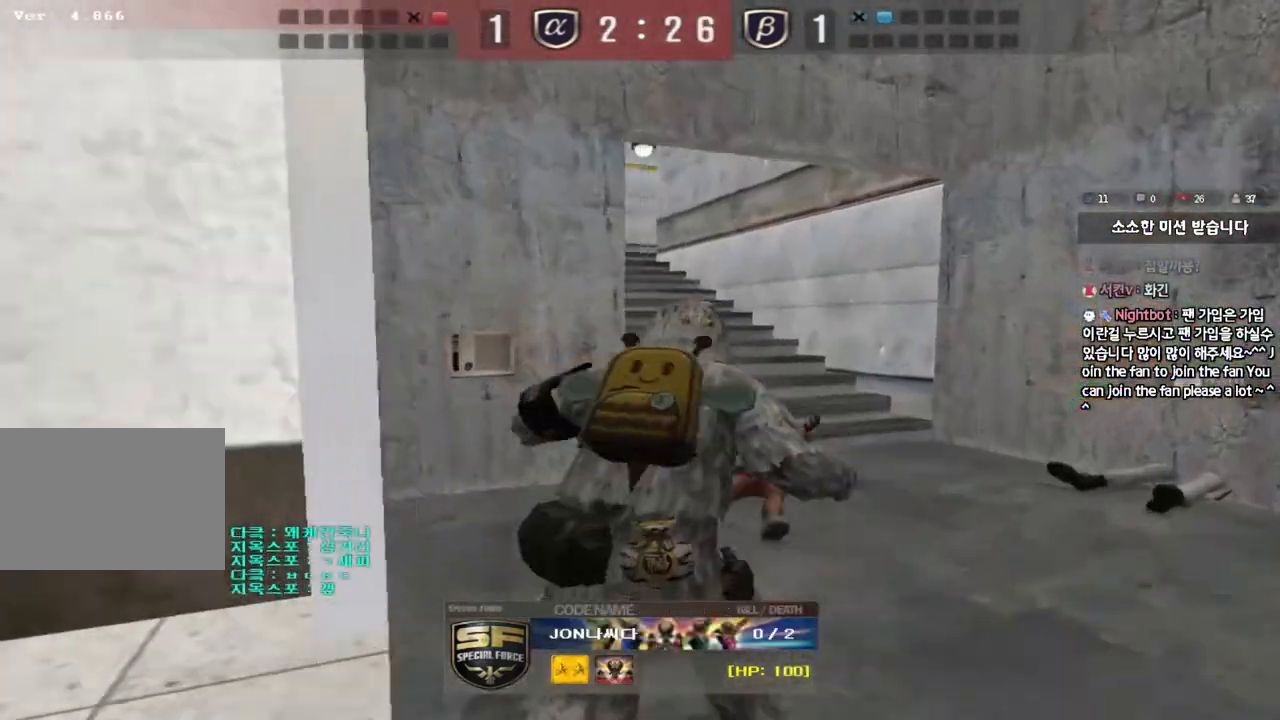
{"keys": [], "events": []}
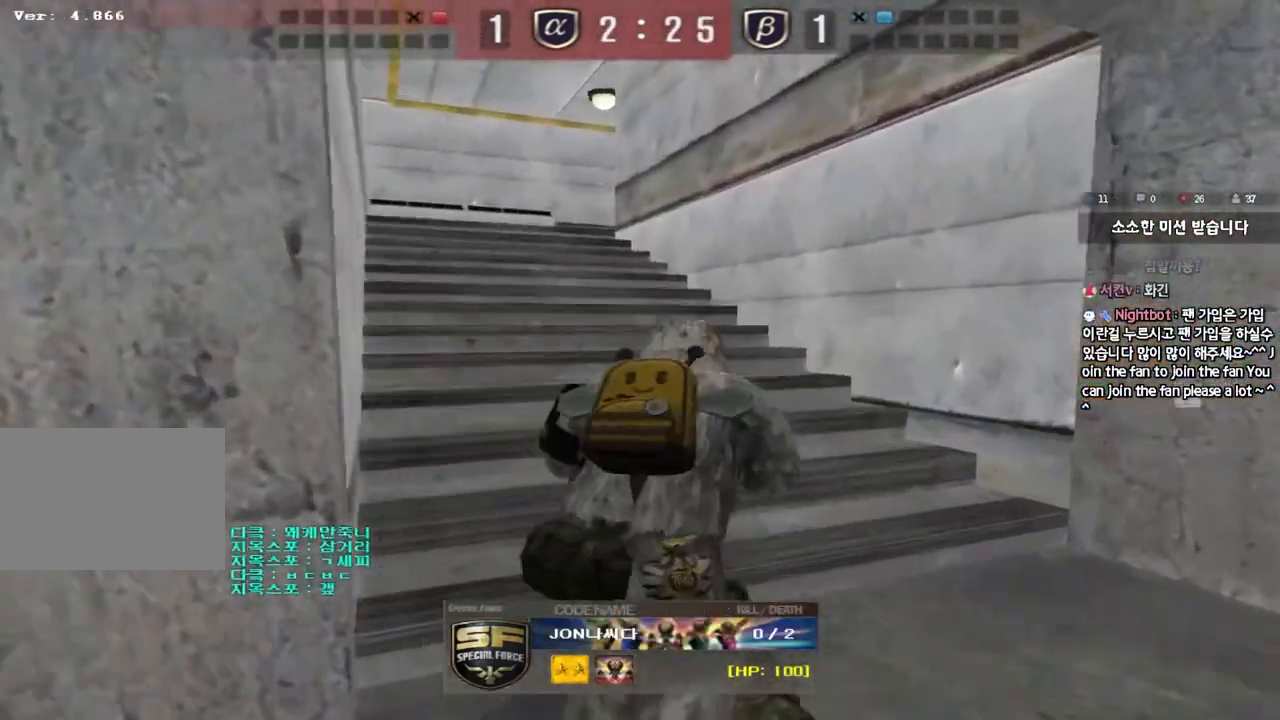
{"keys": [], "events": [[33, "tab", "down"], [283, "tab", "up"]]}
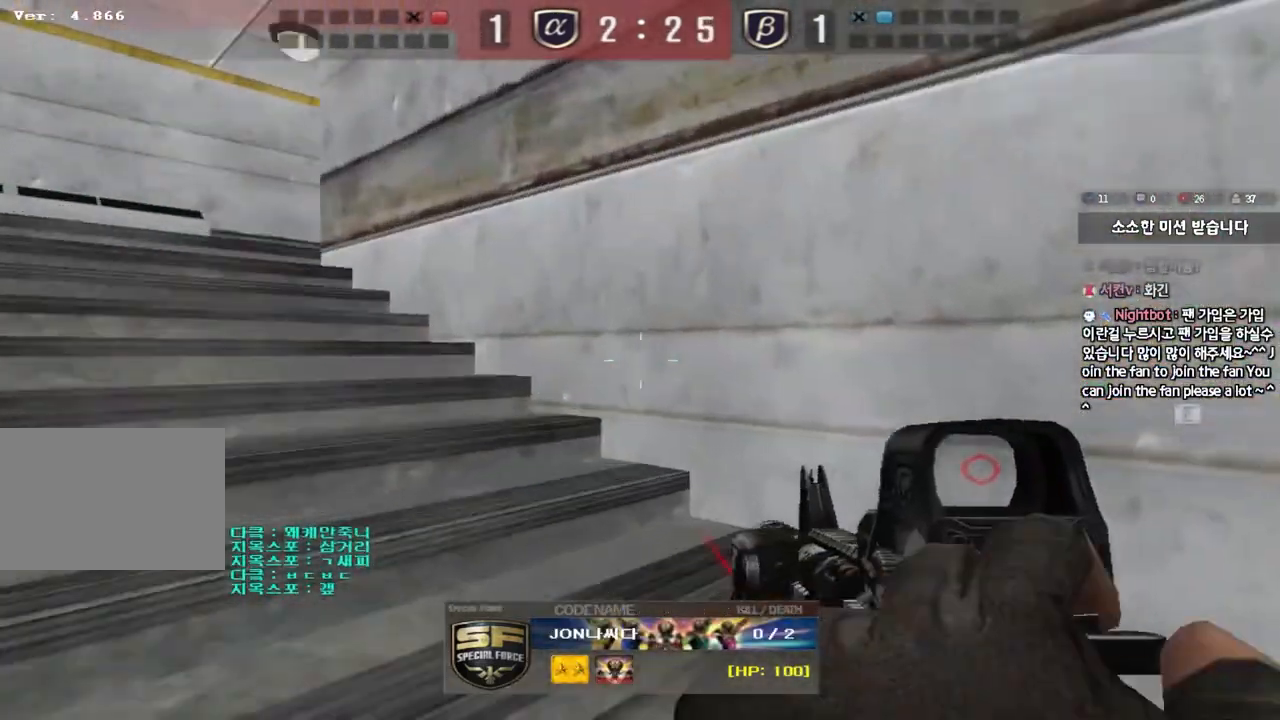
{"keys": [], "events": []}
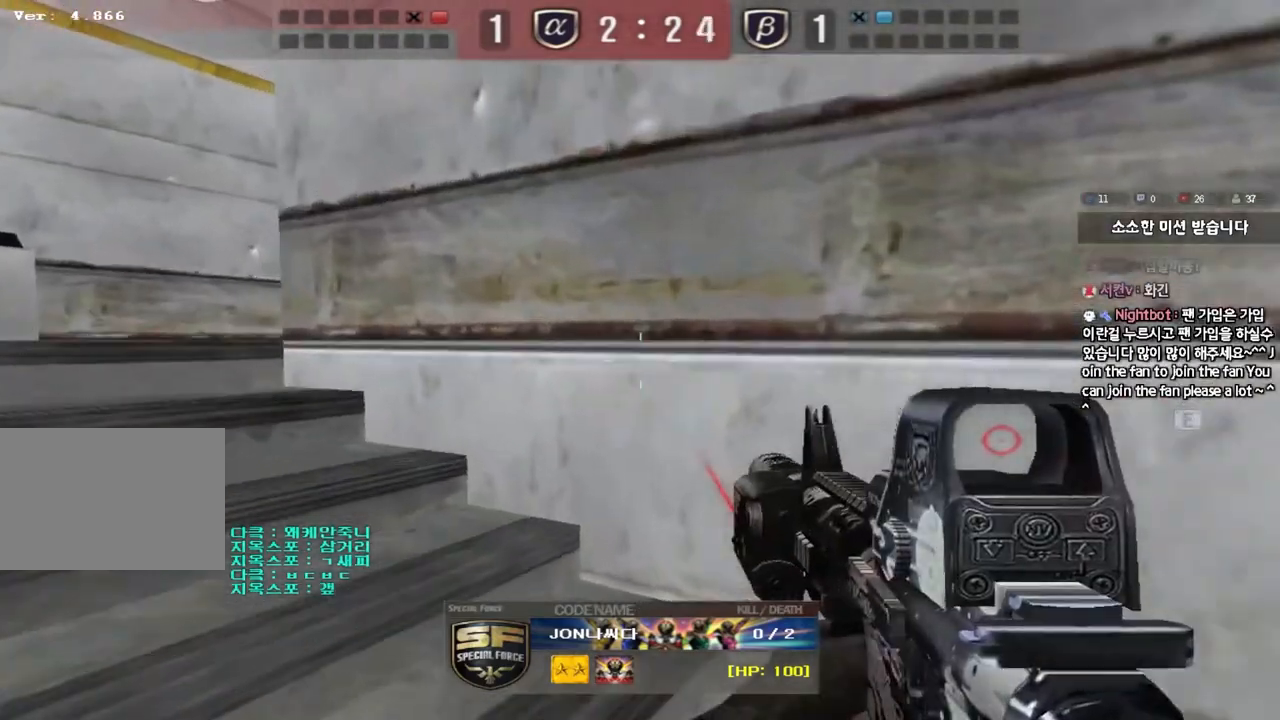
{"keys": [], "events": []}
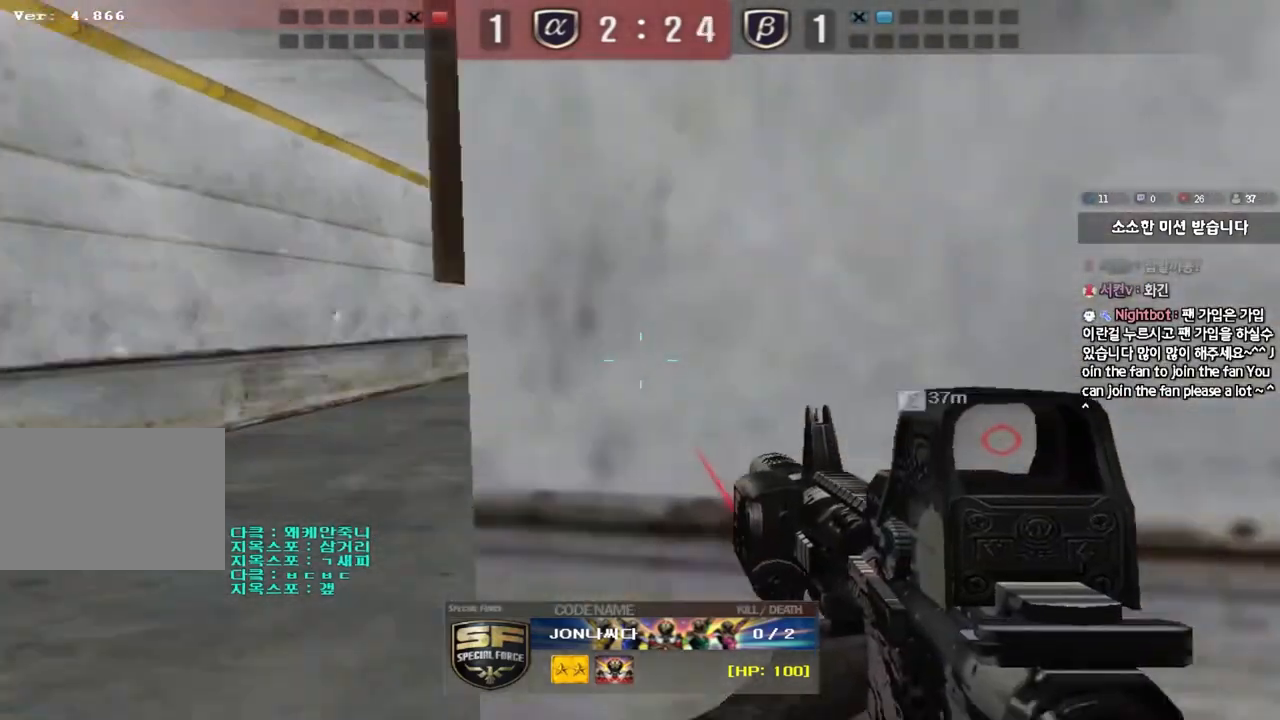
{"keys": [], "events": []}
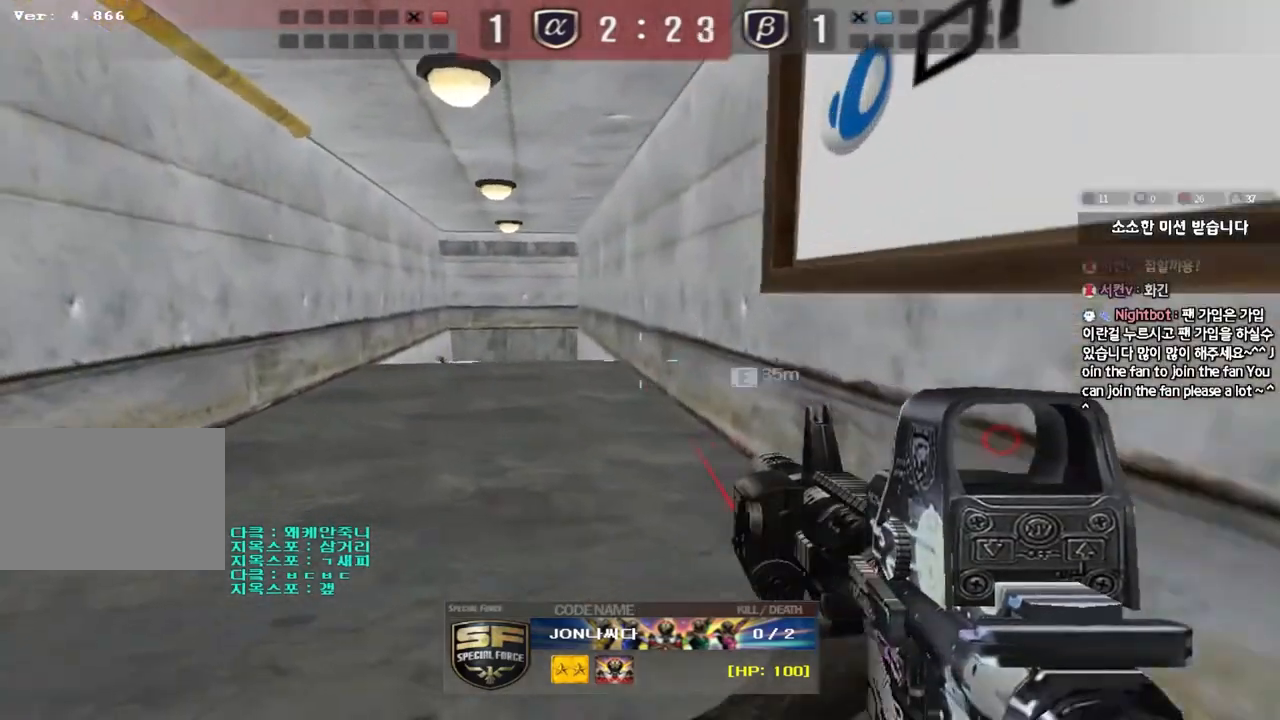
{"keys": [], "events": []}
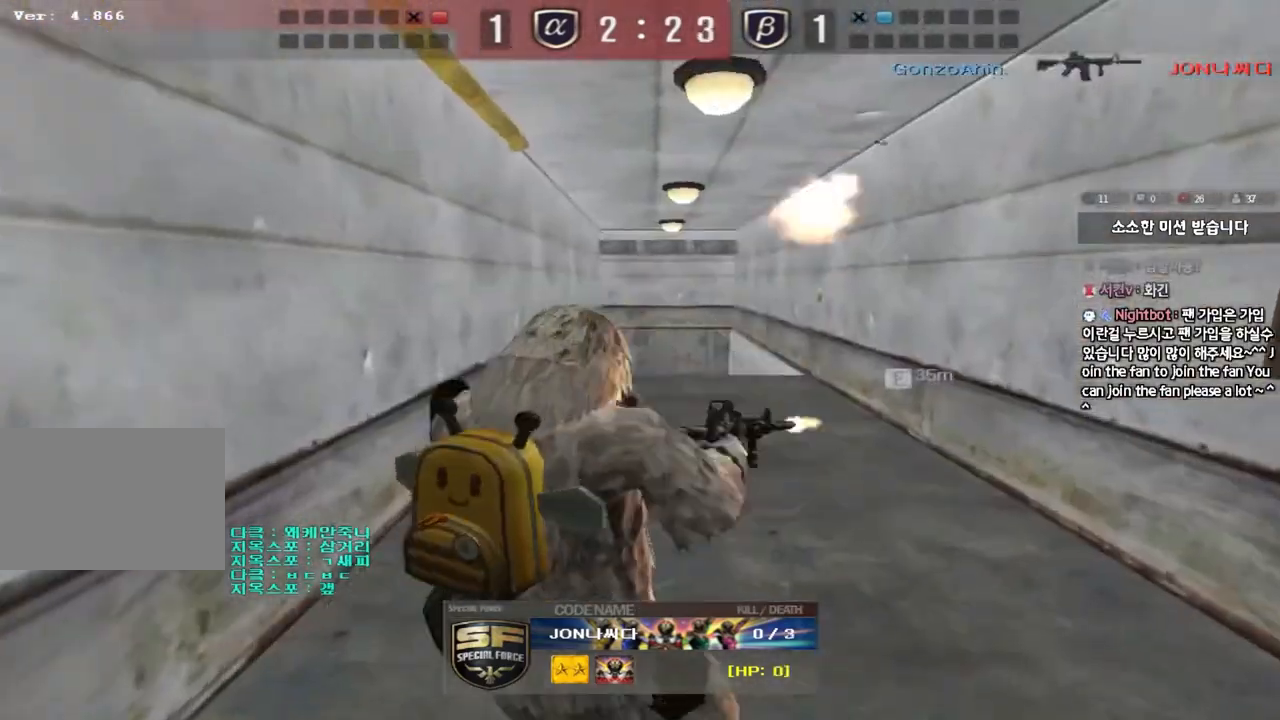
{"keys": ["tab"], "events": [[500, "tab", "down"]]}
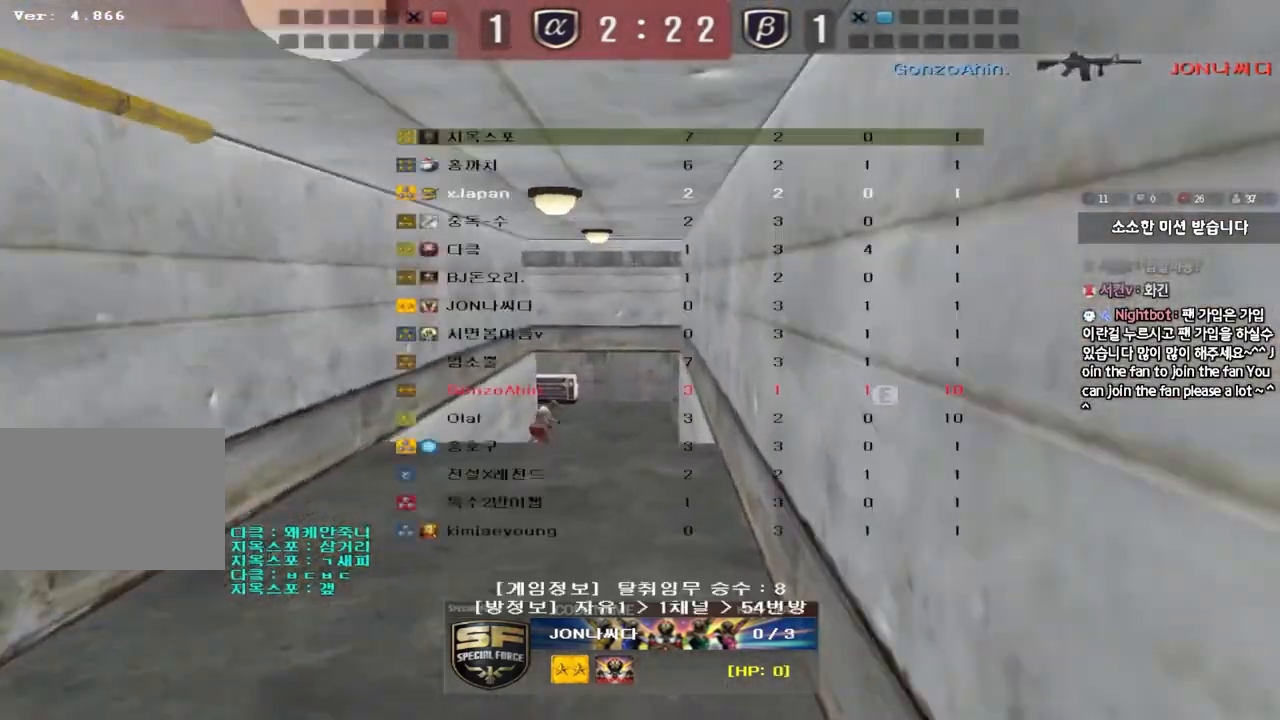
{"keys": ["tab"], "events": []}
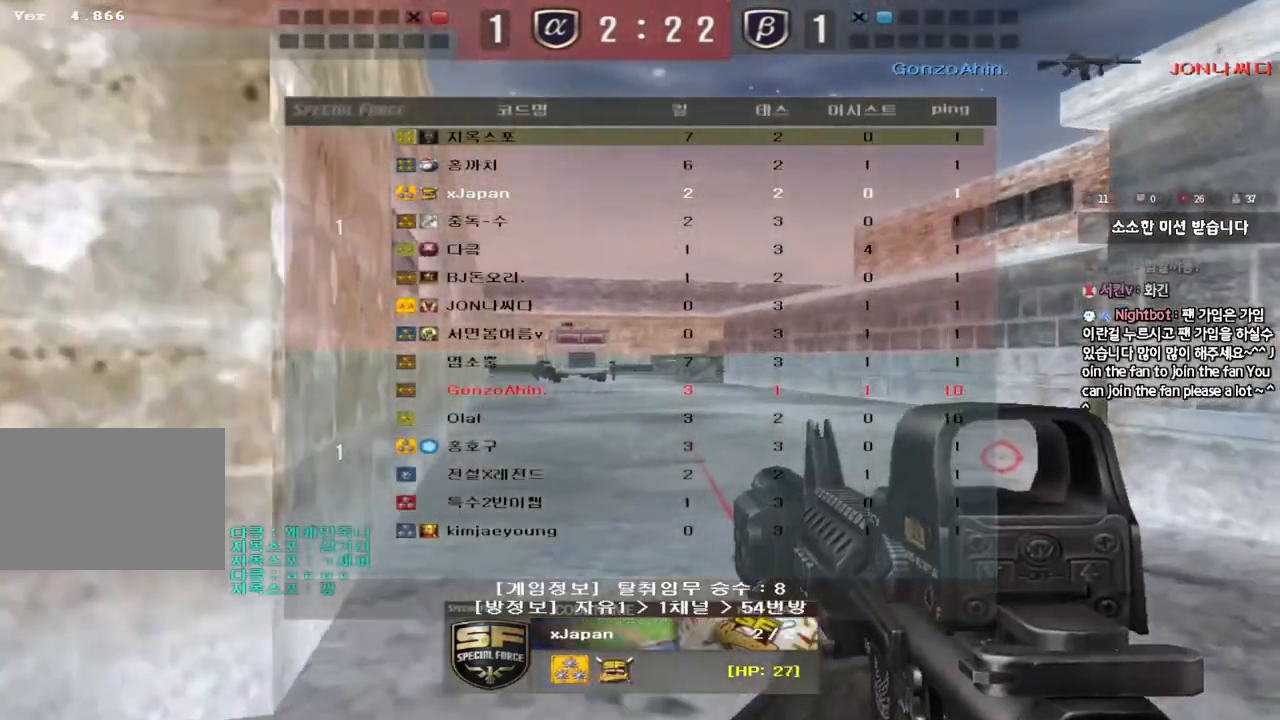
{"keys": [], "events": [[117, "tab", "up"]]}